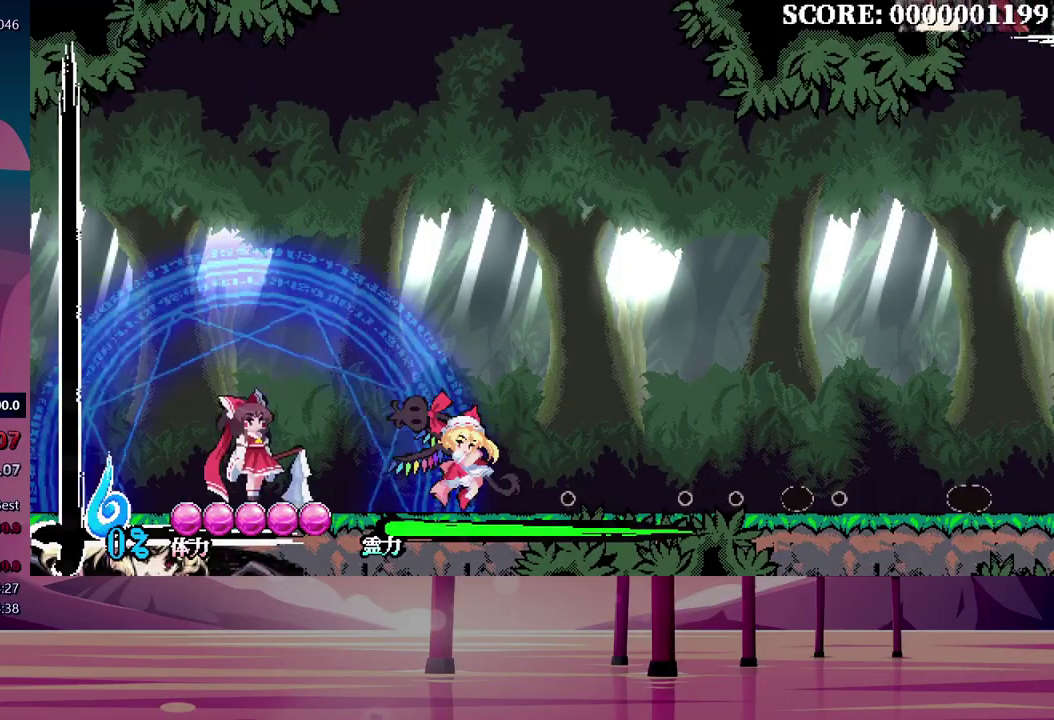
Gameplay with a controller (Xbox layout); each line is a JSON object with the inputs held at the frame after it (dt_ms = milliseconds from this image to that frame). "events" lists button and stick changes between this image and that frame as [ms after this image, input, new state], when the widget could be followed in between. Not read: L2 L3 R2 R3 left_stick right_stick.
{"dt_ms": 500, "buttons": [], "events": [[67, "Y", "up"], [233, "DPAD_UP", "up"]]}
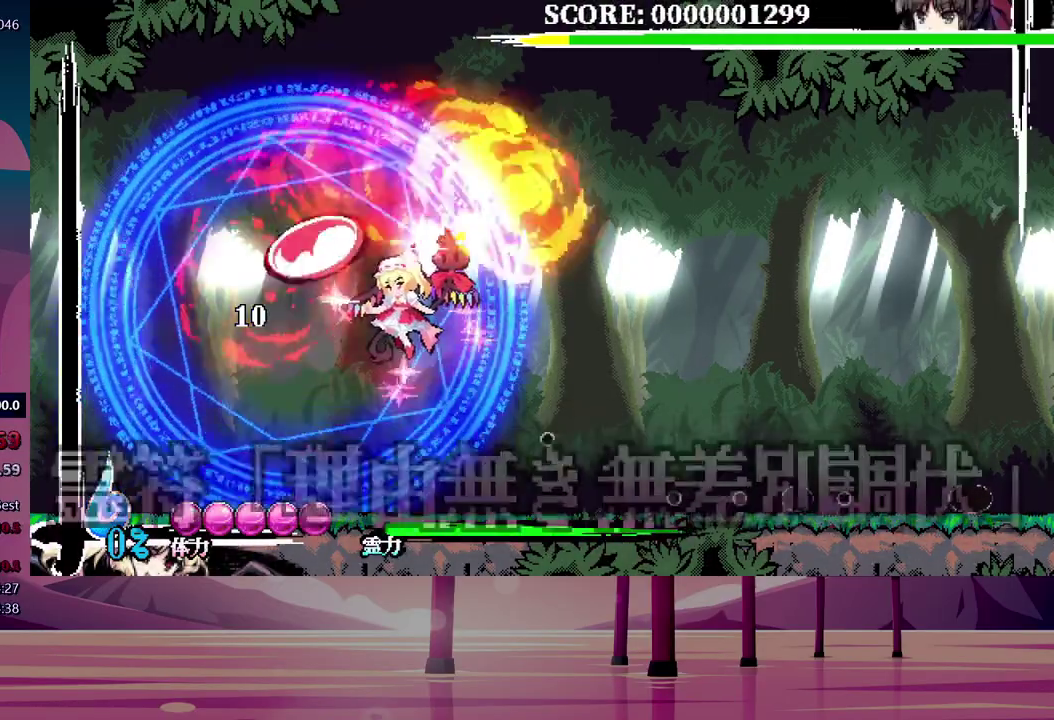
{"dt_ms": 500, "buttons": [], "events": []}
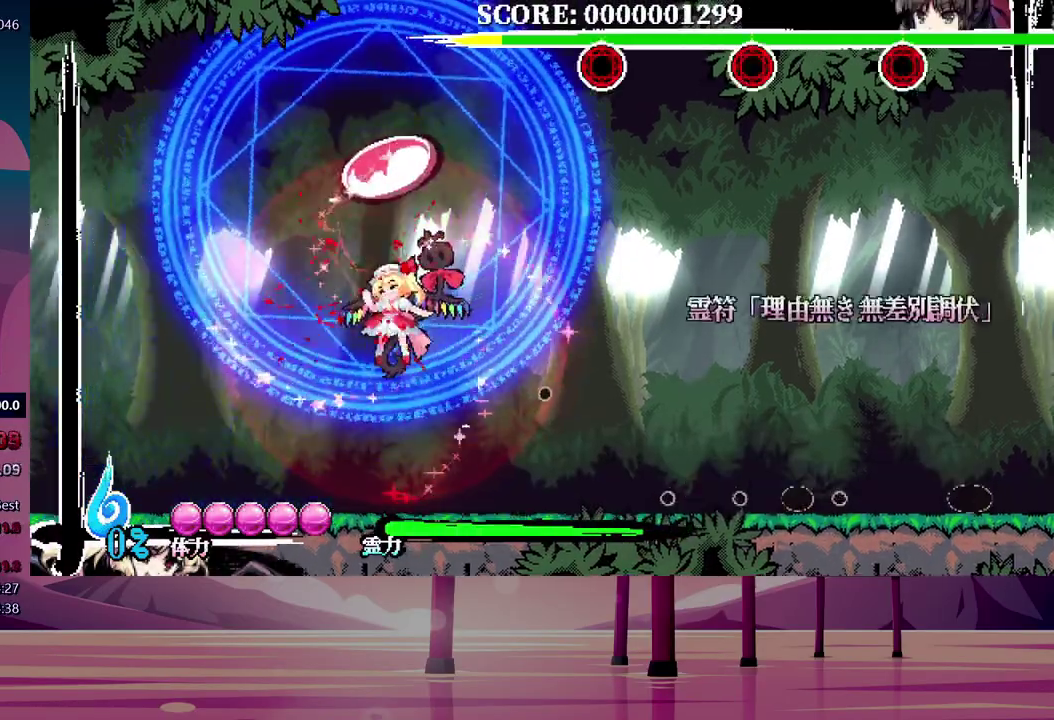
{"dt_ms": 500, "buttons": [], "events": []}
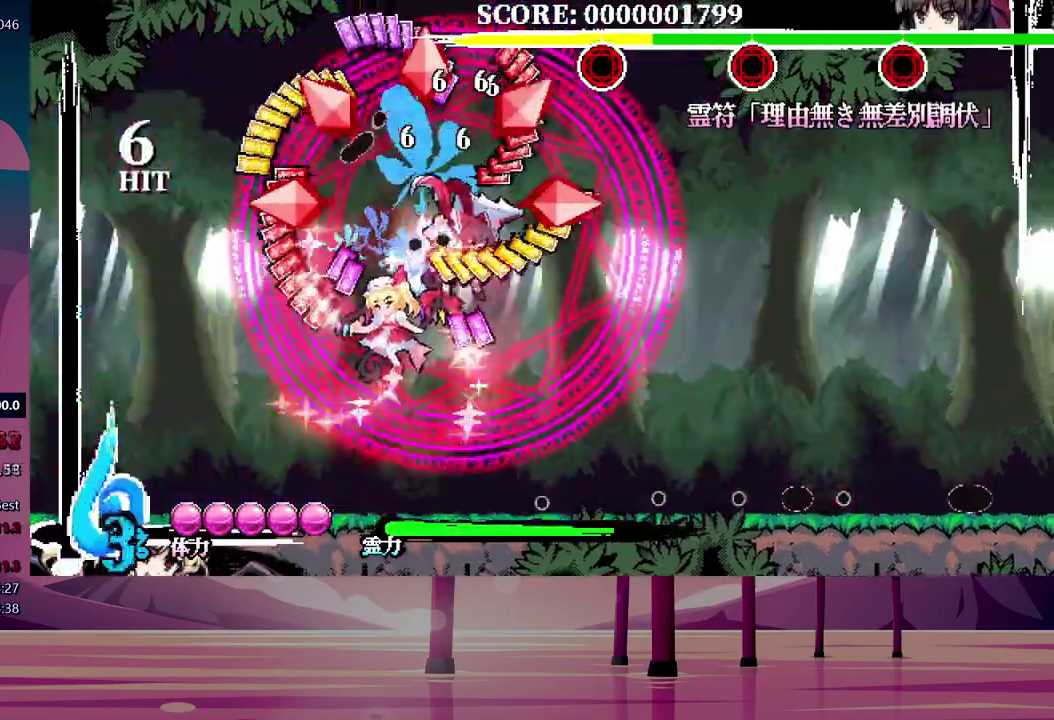
{"dt_ms": 500, "buttons": [], "events": []}
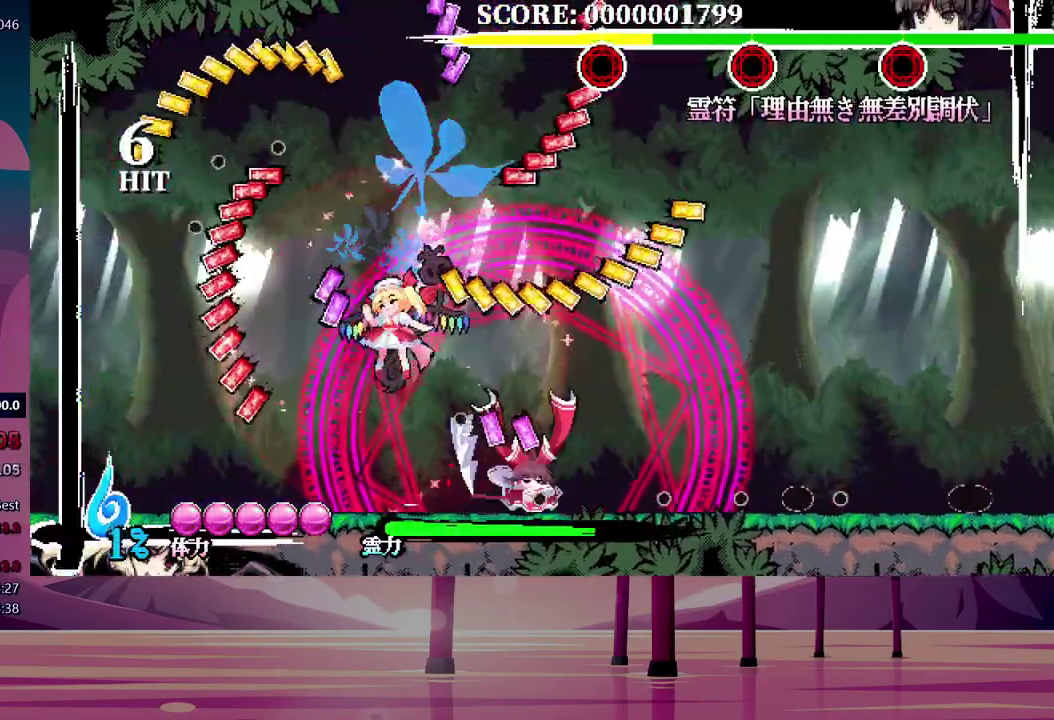
{"dt_ms": 500, "buttons": [], "events": []}
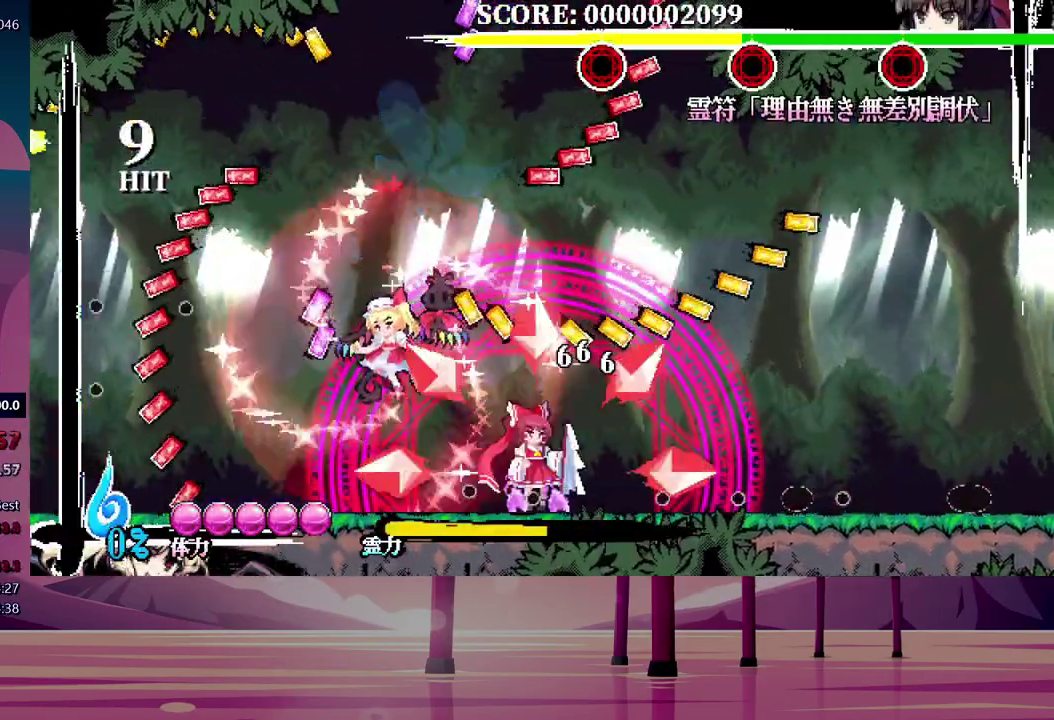
{"dt_ms": 500, "buttons": [], "events": []}
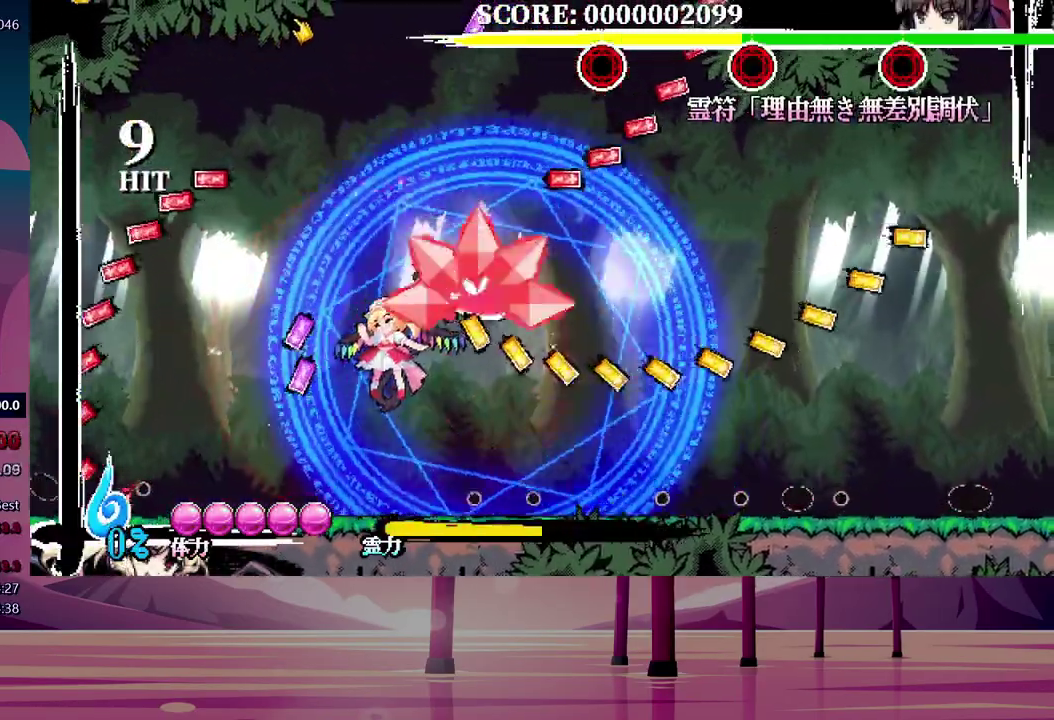
{"dt_ms": 500, "buttons": ["Y"], "events": [[350, "Y", "down"], [417, "Y", "up"], [483, "Y", "down"]]}
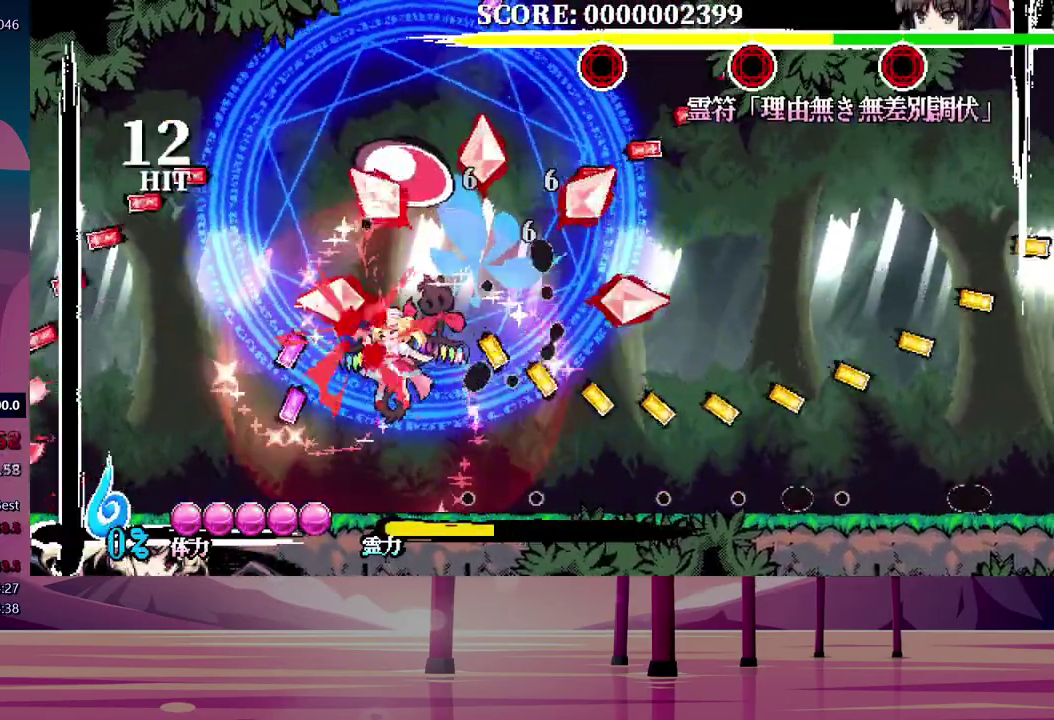
{"dt_ms": 500, "buttons": ["Y"], "events": [[33, "Y", "up"], [100, "Y", "down"], [150, "Y", "up"], [233, "Y", "down"], [283, "Y", "up"], [350, "Y", "down"], [417, "Y", "up"], [500, "Y", "down"]]}
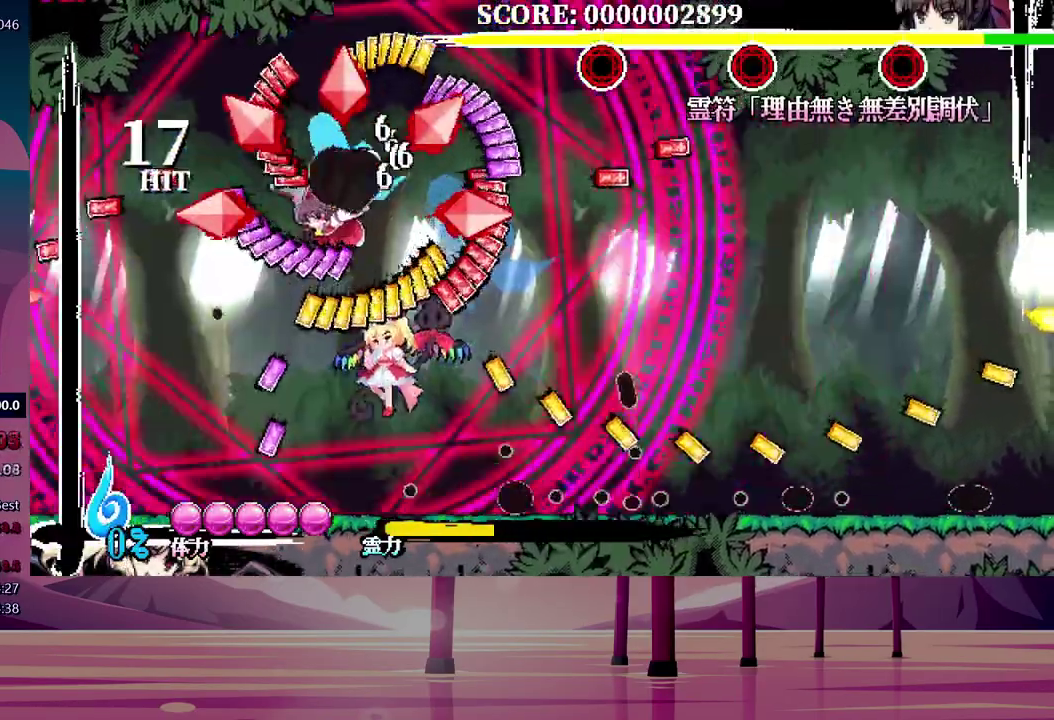
{"dt_ms": 500, "buttons": [], "events": [[67, "Y", "up"], [133, "Y", "down"], [200, "Y", "up"], [267, "Y", "down"], [350, "Y", "up"], [417, "Y", "down"], [483, "Y", "up"]]}
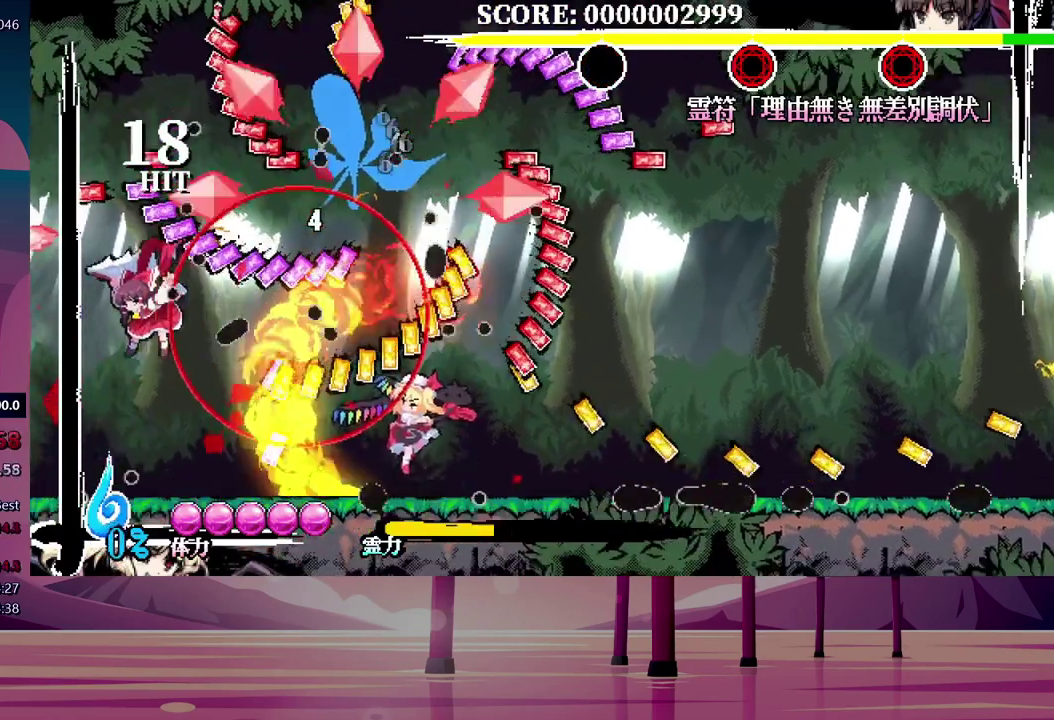
{"dt_ms": 500, "buttons": [], "events": [[33, "Y", "down"], [133, "Y", "up"]]}
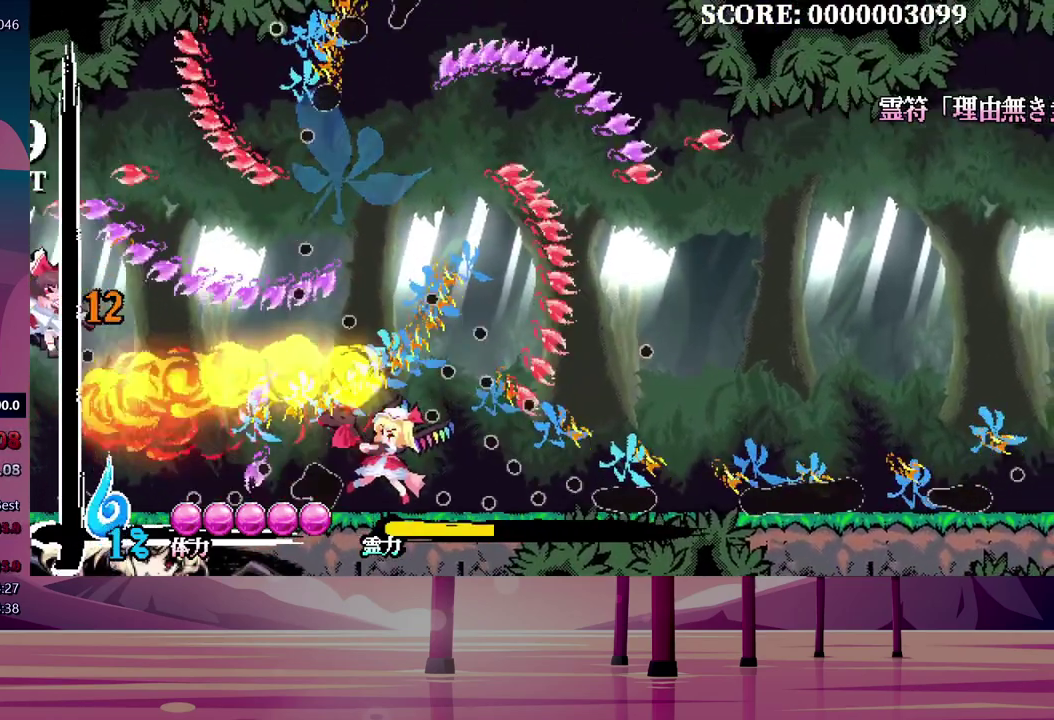
{"dt_ms": 500, "buttons": [], "events": []}
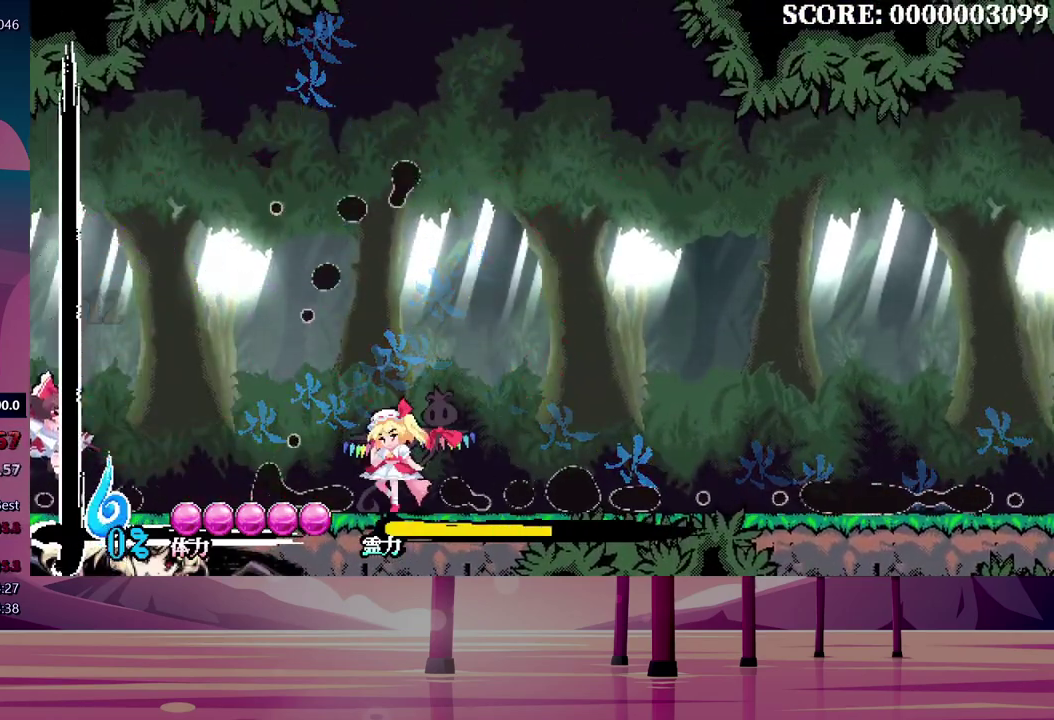
{"dt_ms": 500, "buttons": ["DPAD_UP", "DPAD_LEFT"], "events": [[417, "DPAD_LEFT", "down"], [433, "DPAD_UP", "down"]]}
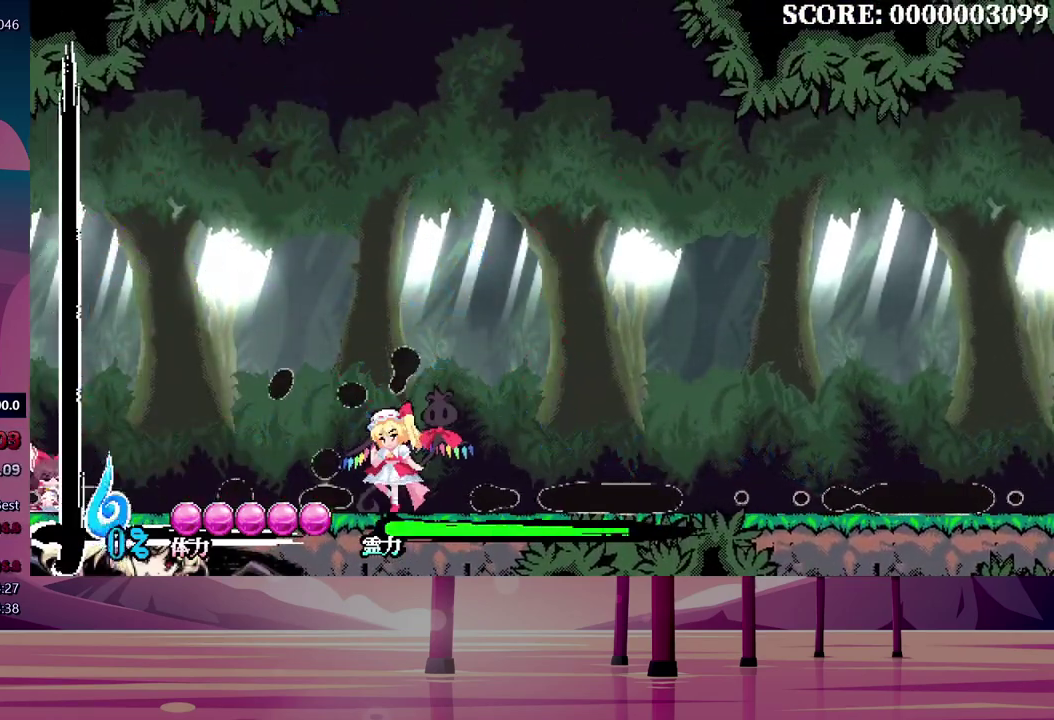
{"dt_ms": 500, "buttons": ["DPAD_UP", "DPAD_LEFT"], "events": []}
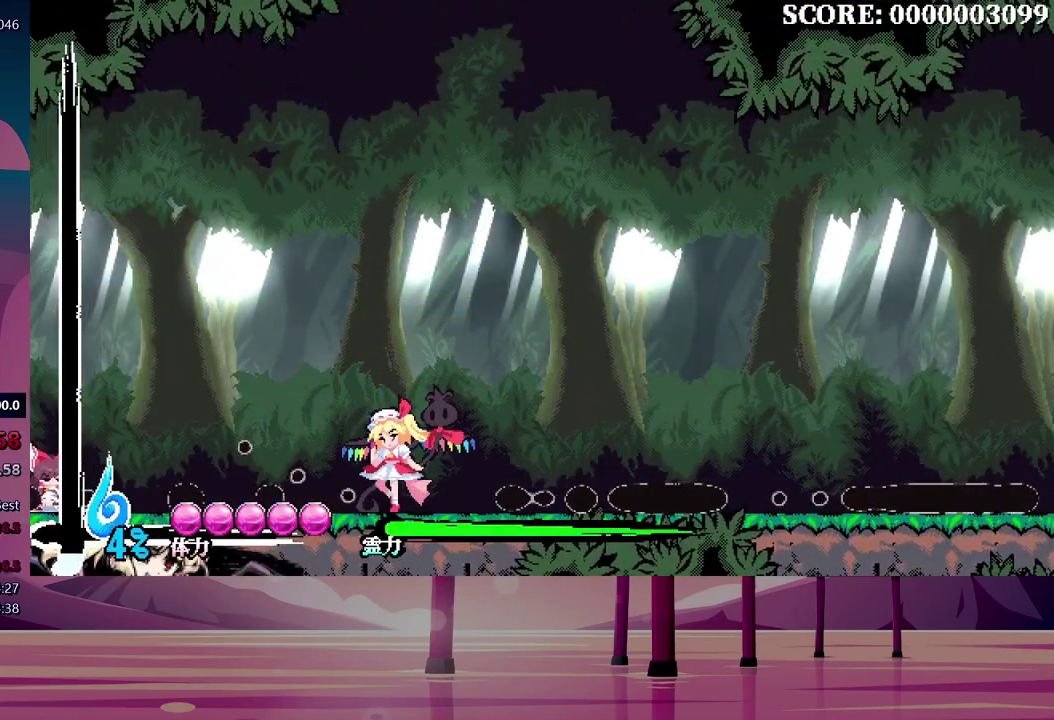
{"dt_ms": 500, "buttons": ["DPAD_UP", "DPAD_LEFT"], "events": []}
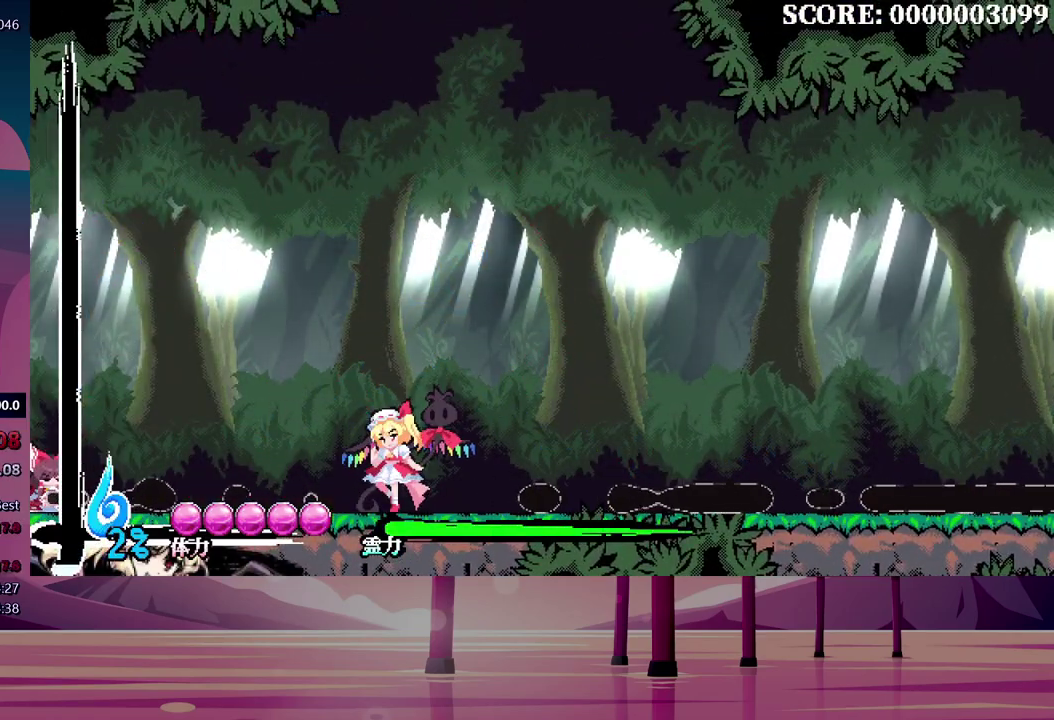
{"dt_ms": 500, "buttons": ["DPAD_UP", "DPAD_LEFT"], "events": []}
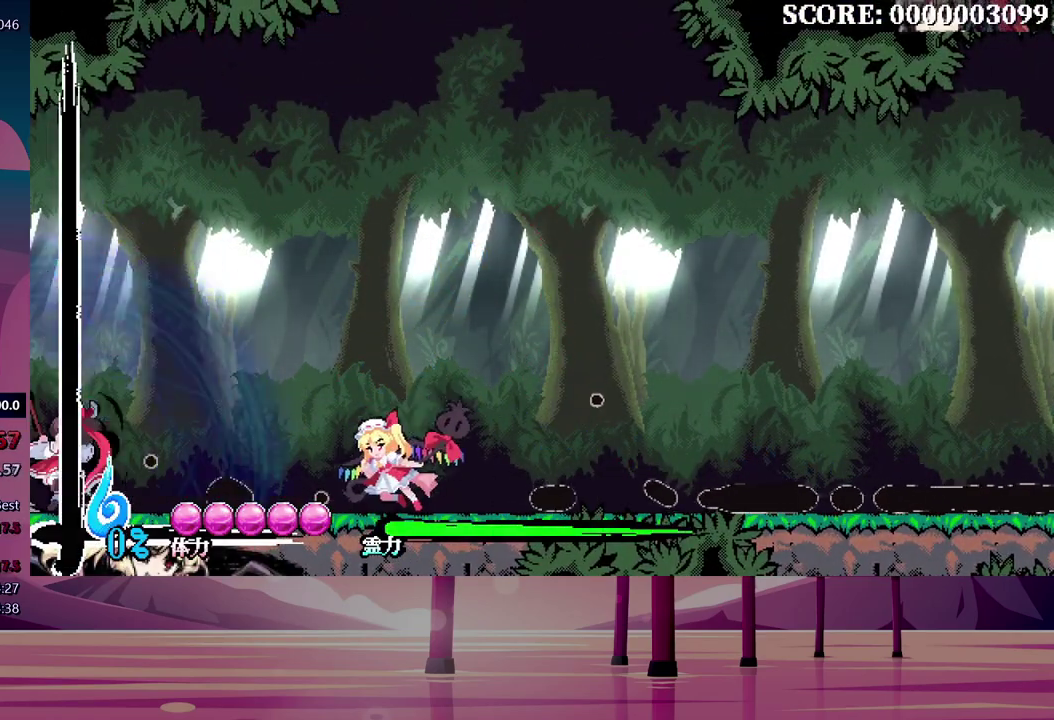
{"dt_ms": 500, "buttons": ["Y", "DPAD_UP", "DPAD_LEFT"], "events": [[217, "Y", "down"], [300, "Y", "up"], [467, "Y", "down"]]}
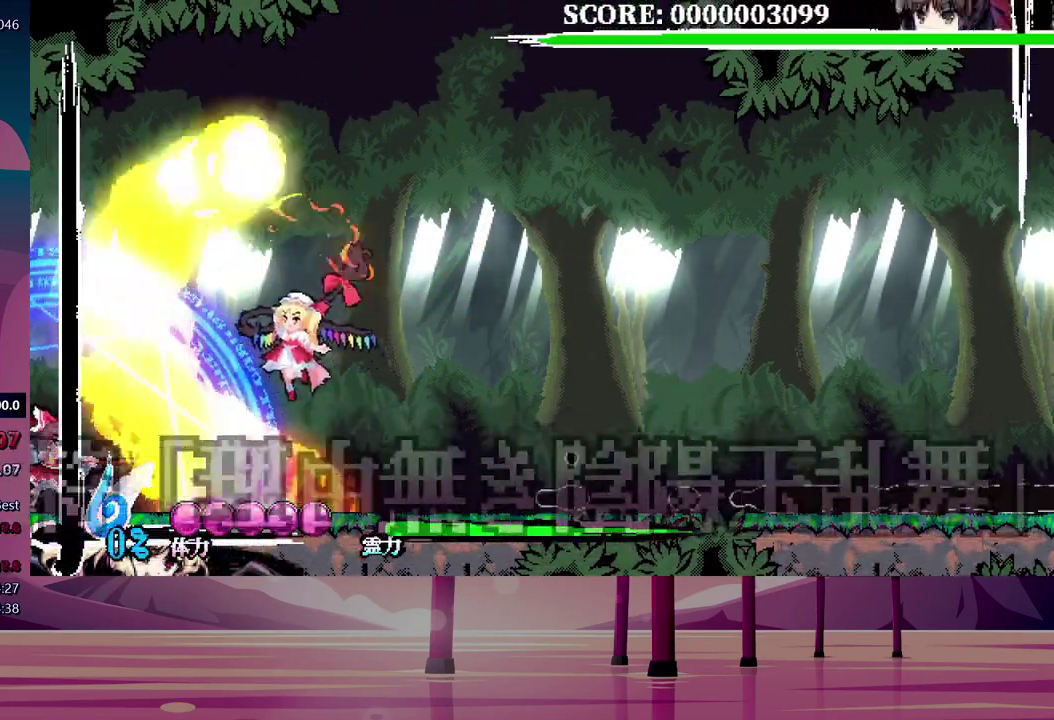
{"dt_ms": 500, "buttons": [], "events": [[33, "Y", "up"], [100, "Y", "down"], [183, "Y", "up"], [233, "Y", "down"], [333, "Y", "up"], [450, "DPAD_LEFT", "up"], [467, "DPAD_UP", "up"]]}
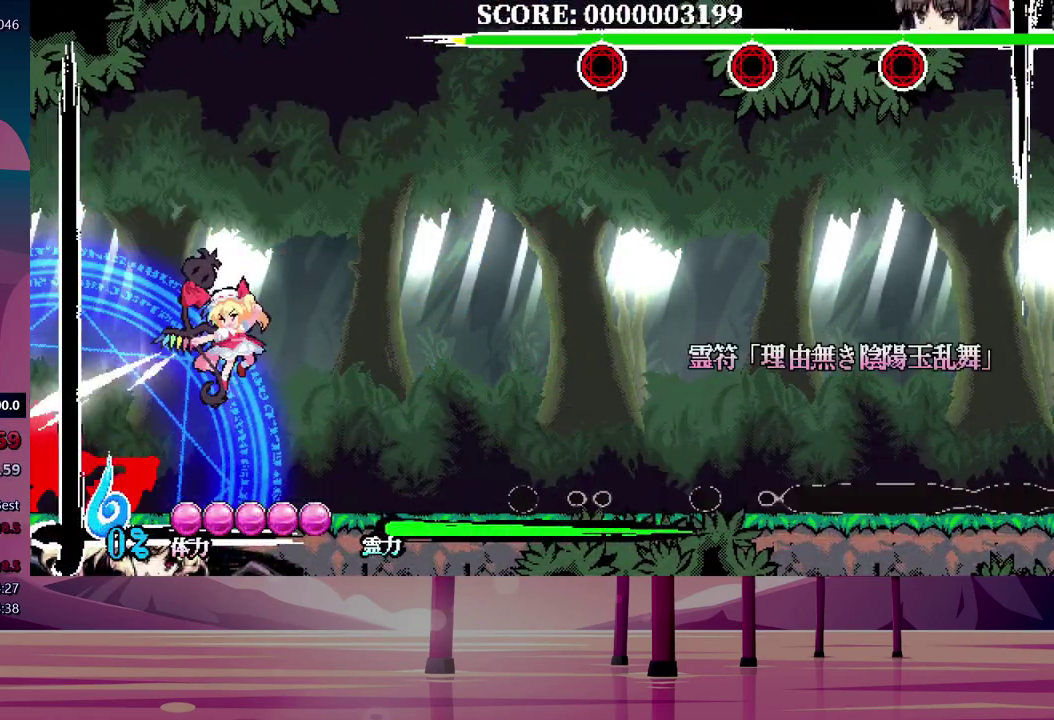
{"dt_ms": 500, "buttons": [], "events": []}
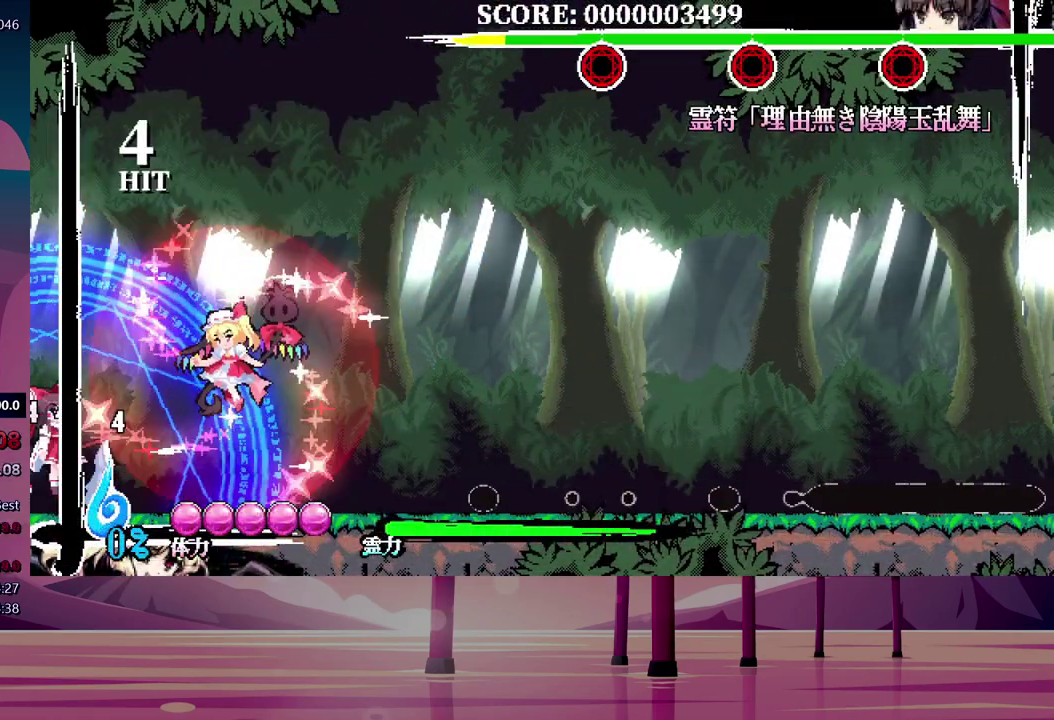
{"dt_ms": 500, "buttons": [], "events": []}
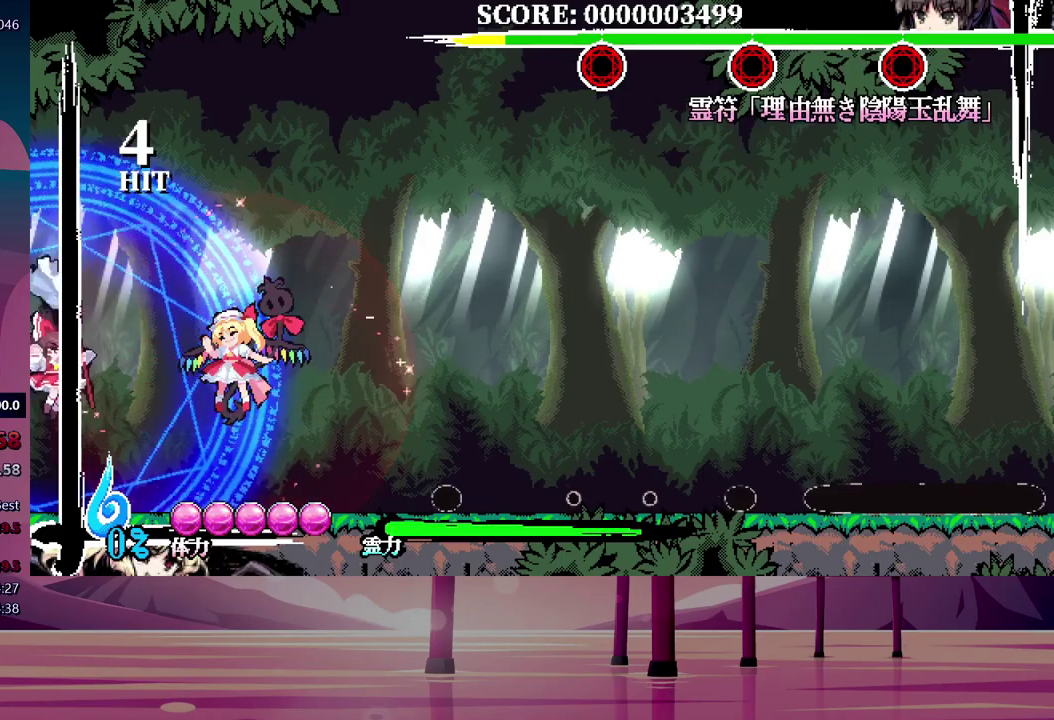
{"dt_ms": 1000, "buttons": ["Y", "DPAD_UP"], "events": [[450, "DPAD_UP", "down"], [550, "Y", "down"], [617, "Y", "up"], [700, "Y", "down"], [767, "Y", "up"], [833, "Y", "down"], [917, "Y", "up"], [1000, "Y", "down"]]}
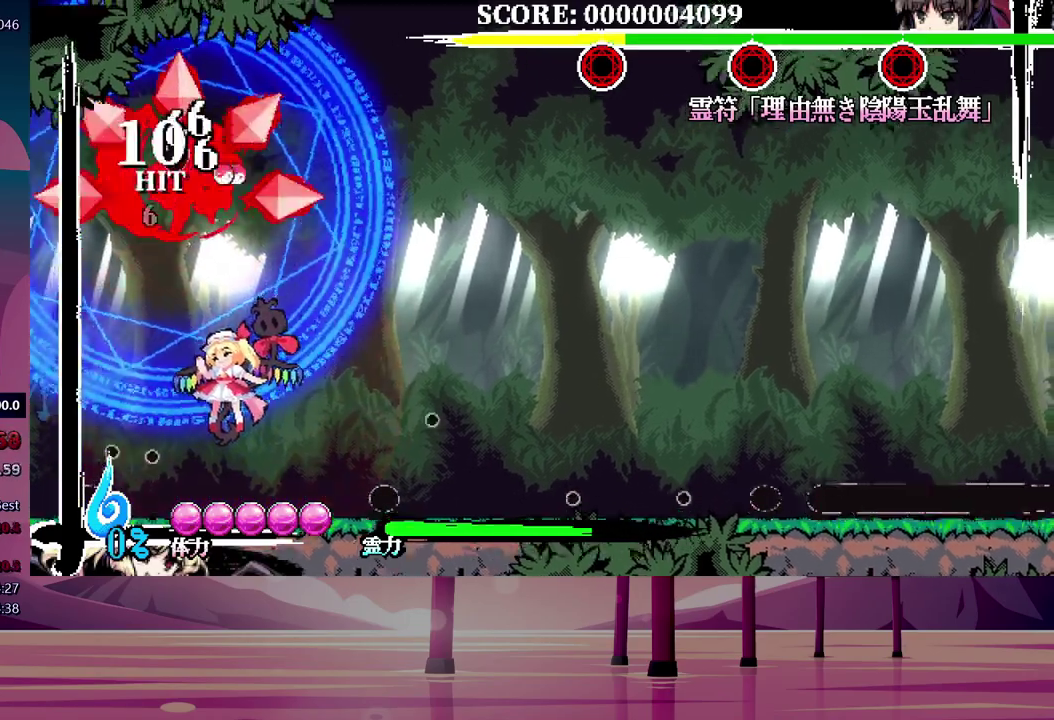
{"dt_ms": 500, "buttons": ["DPAD_RIGHT"], "events": [[67, "Y", "up"], [133, "Y", "down"], [350, "Y", "up"], [450, "DPAD_UP", "up"], [467, "DPAD_RIGHT", "down"]]}
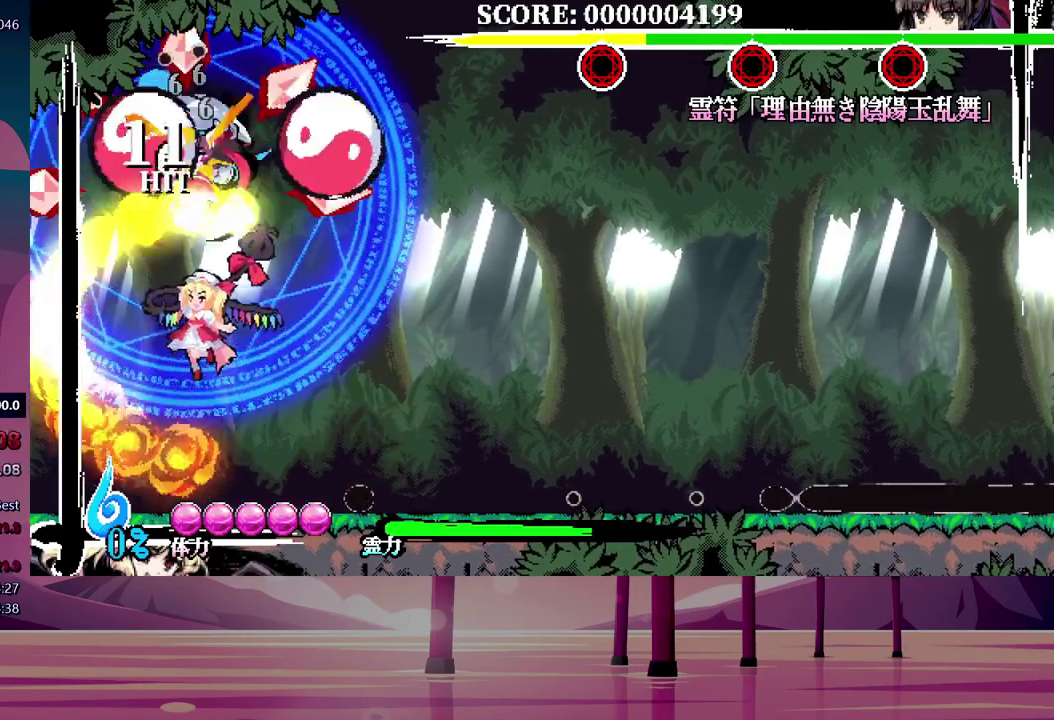
{"dt_ms": 500, "buttons": [], "events": [[417, "DPAD_RIGHT", "up"]]}
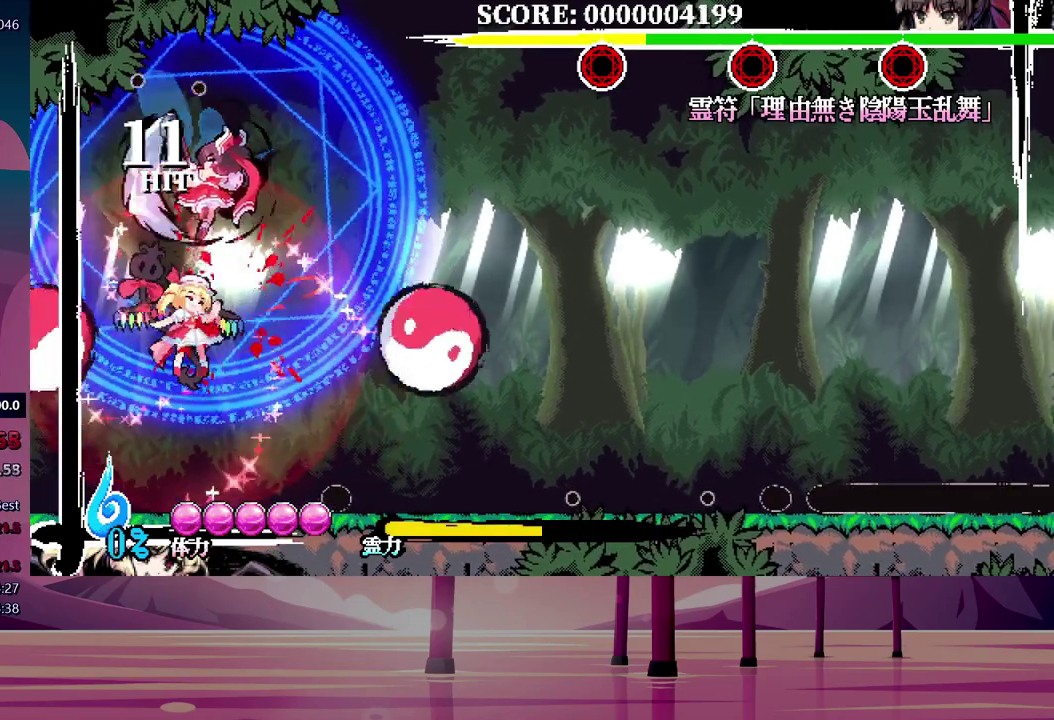
{"dt_ms": 500, "buttons": [], "events": []}
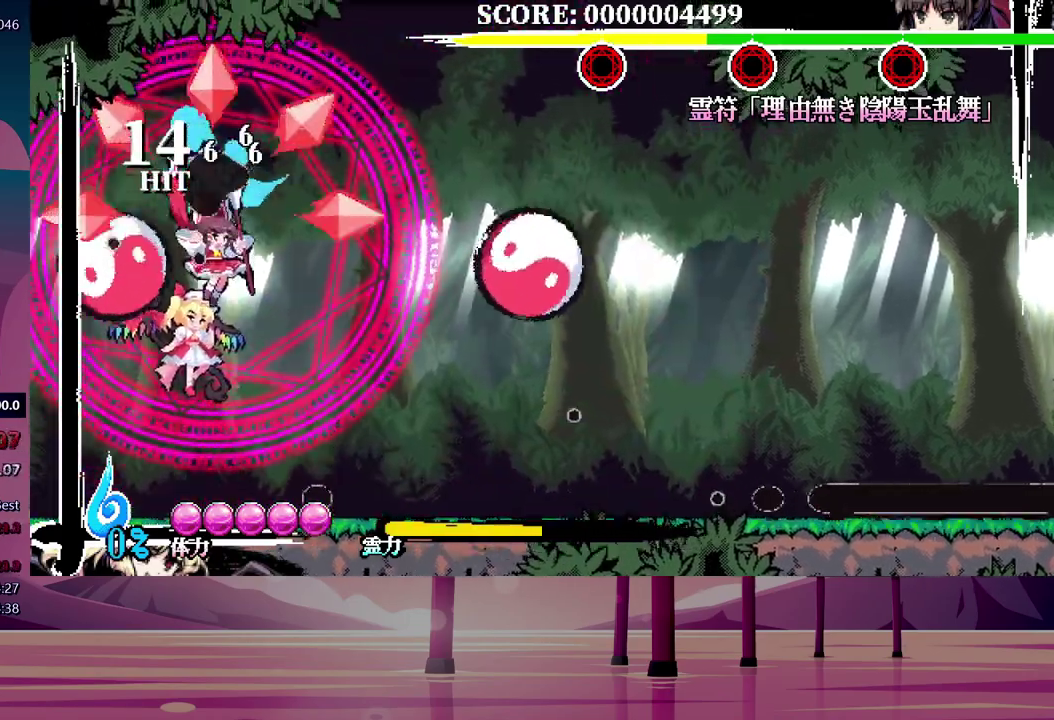
{"dt_ms": 500, "buttons": ["Y"], "events": [[200, "Y", "down"], [267, "Y", "up"], [333, "Y", "down"], [400, "Y", "up"], [467, "Y", "down"]]}
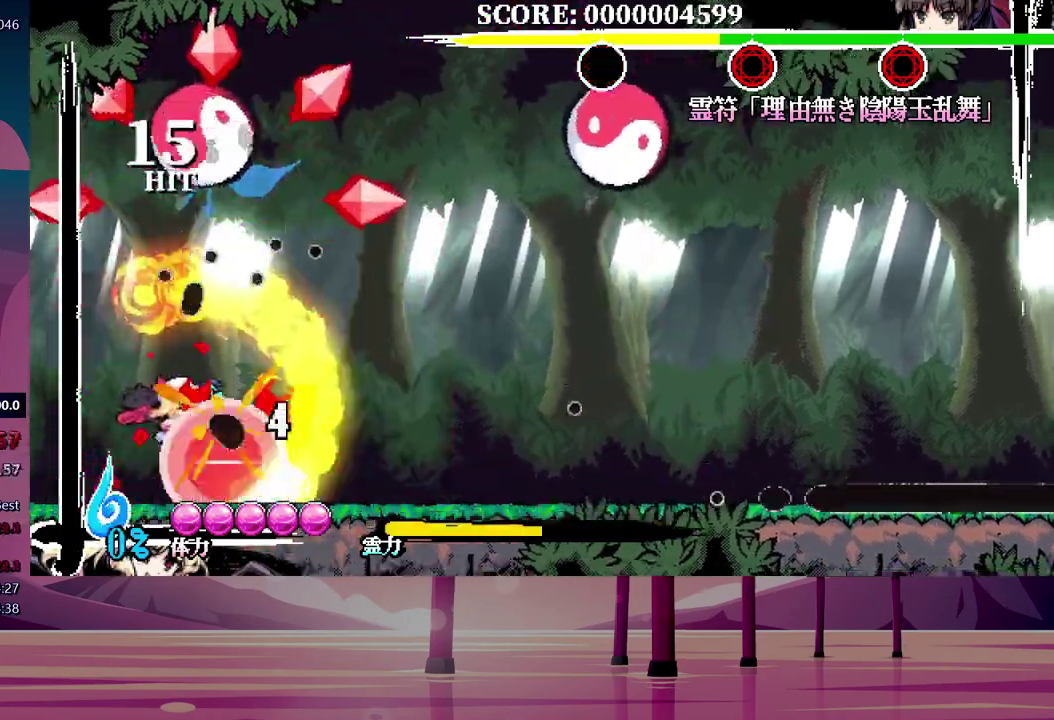
{"dt_ms": 500, "buttons": [], "events": [[50, "Y", "up"], [117, "Y", "down"], [183, "Y", "up"], [250, "Y", "down"], [317, "Y", "up"], [400, "Y", "down"], [467, "Y", "up"]]}
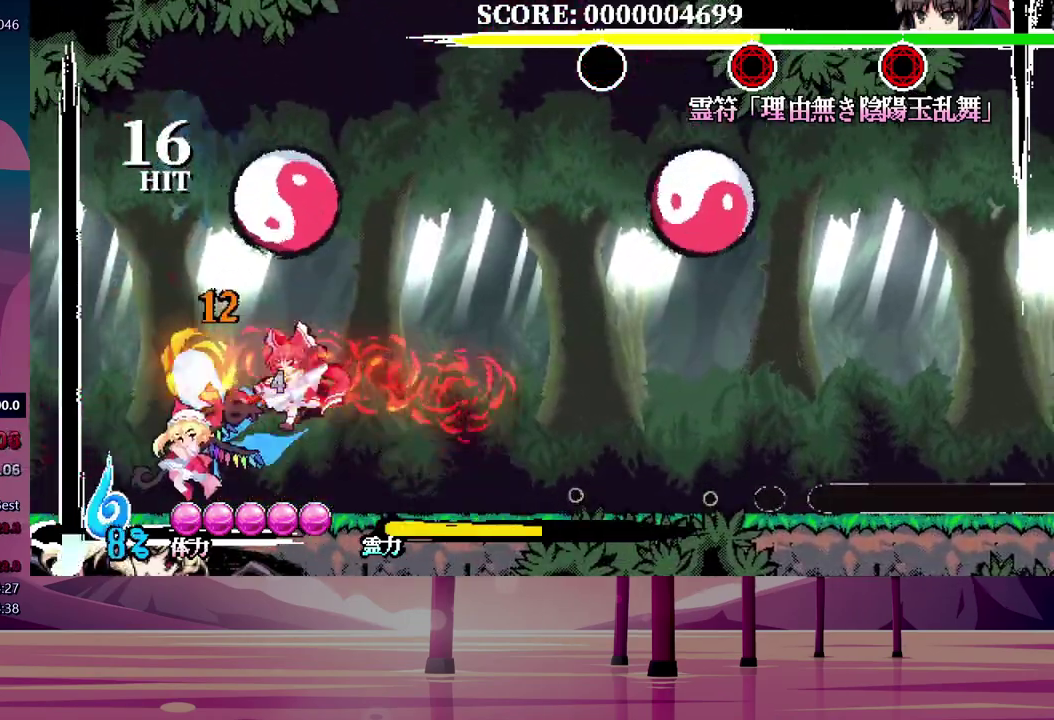
{"dt_ms": 500, "buttons": [], "events": [[50, "Y", "down"], [100, "Y", "up"], [183, "Y", "down"], [233, "Y", "up"], [317, "Y", "down"], [367, "Y", "up"]]}
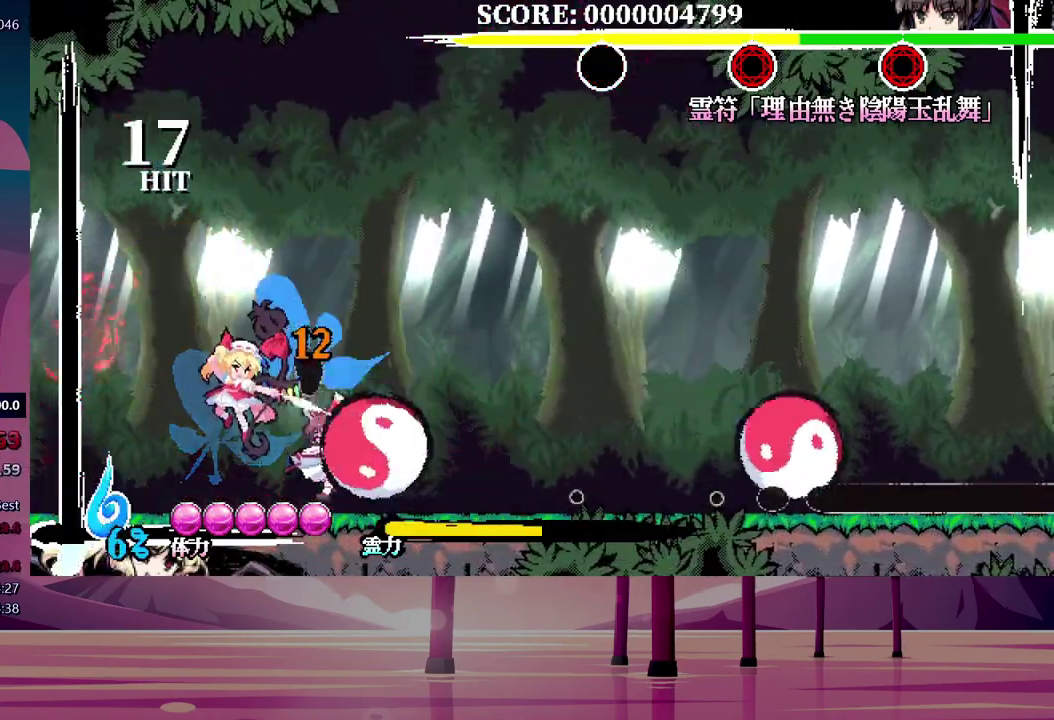
{"dt_ms": 500, "buttons": [], "events": []}
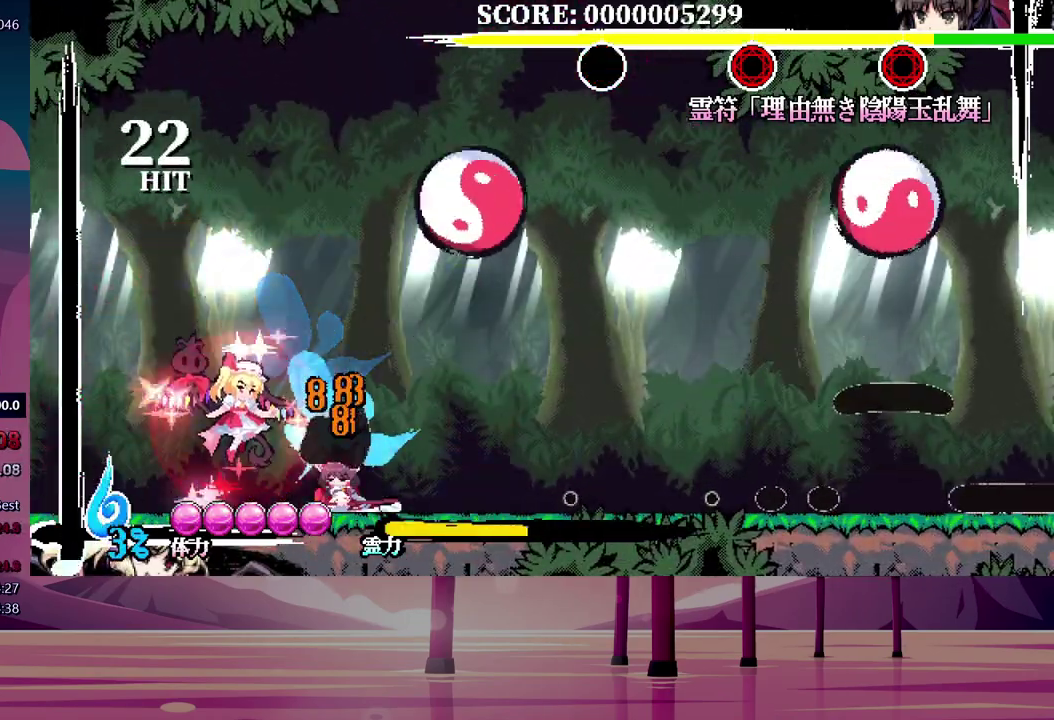
{"dt_ms": 500, "buttons": [], "events": []}
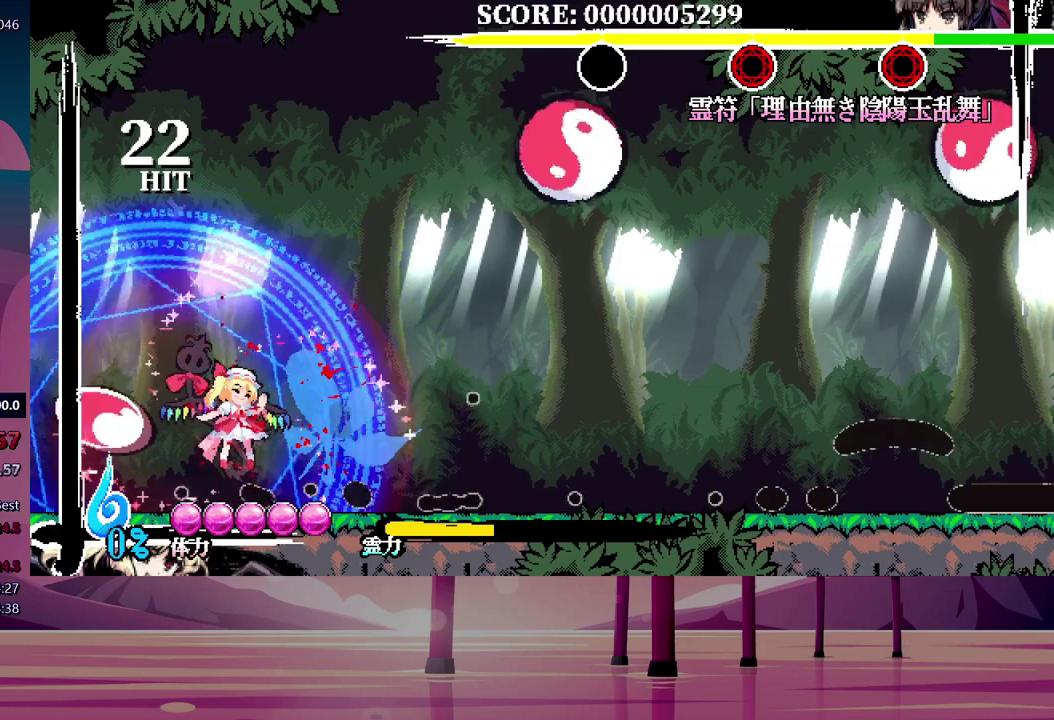
{"dt_ms": 500, "buttons": ["Y", "DPAD_DOWN", "DPAD_RIGHT"], "events": [[417, "DPAD_DOWN", "down"], [417, "DPAD_RIGHT", "down"], [433, "Y", "down"]]}
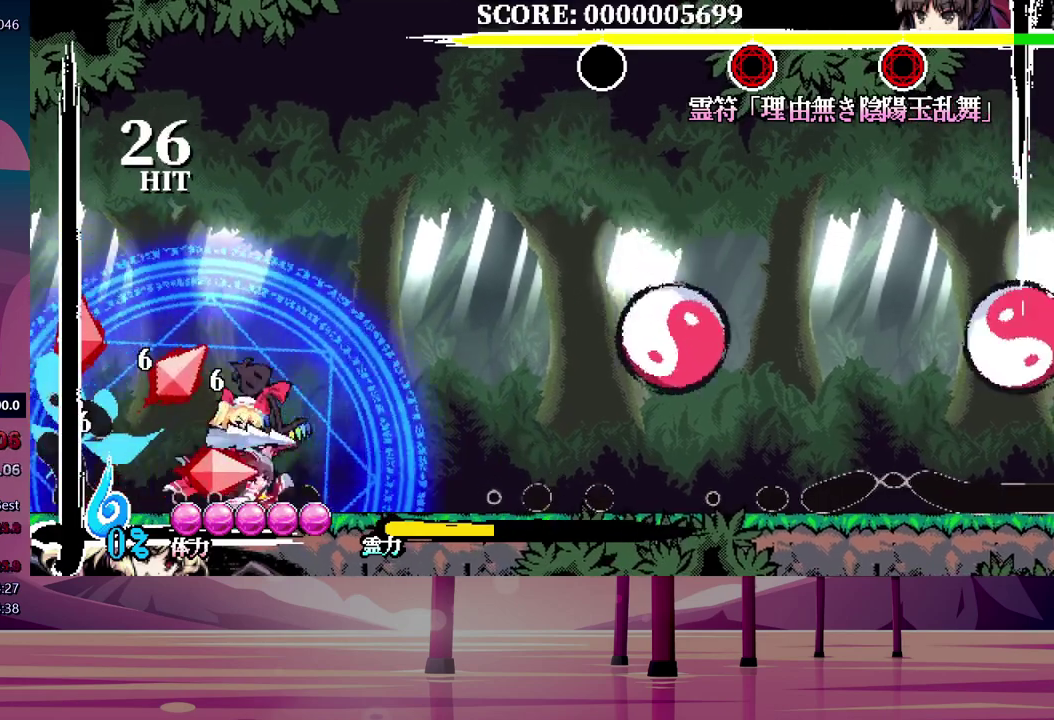
{"dt_ms": 500, "buttons": [], "events": [[17, "Y", "up"], [233, "DPAD_DOWN", "up"], [250, "DPAD_RIGHT", "up"]]}